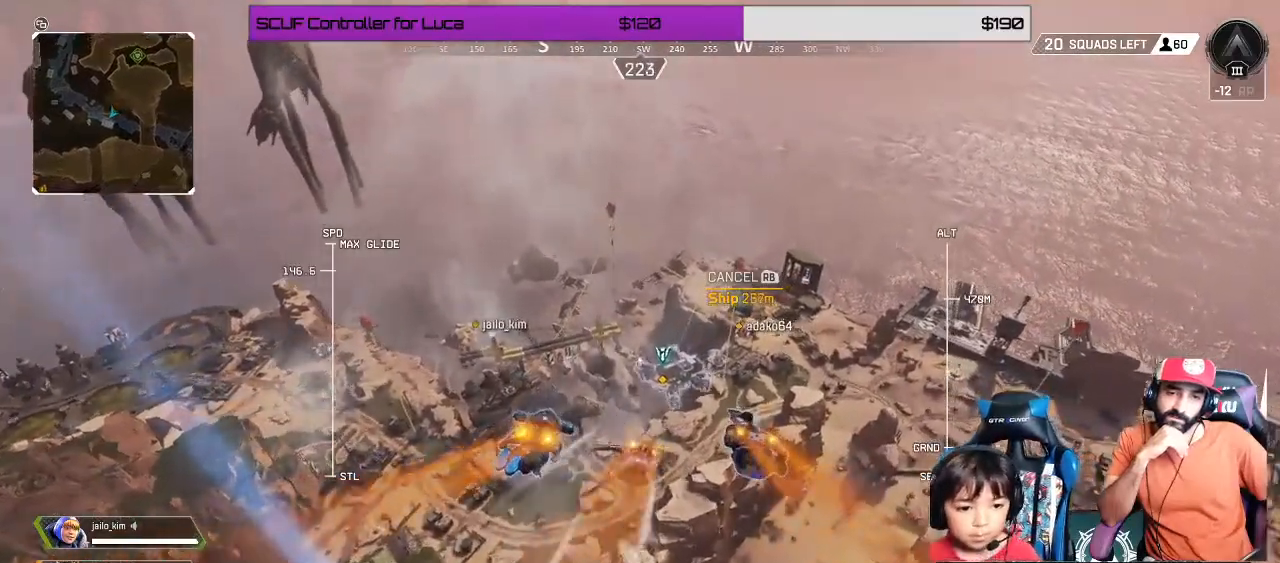
Gameplay with a controller (Xbox layout); each line is a JSON object with the inputs held at the frame after it. "events" lists button and stick changes between this image and that frame as [ms after this image, input, new state], when the widget could be followed in between. Not read: R3.
{"buttons": [], "left_stick": "up", "right_stick": "center", "events": []}
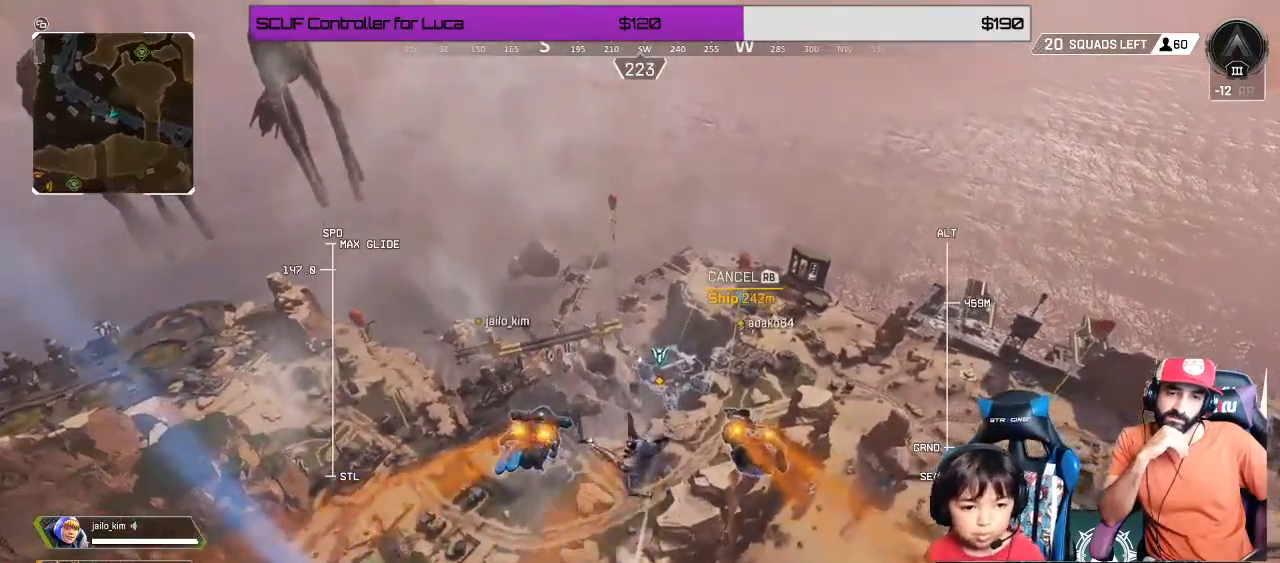
{"buttons": [], "left_stick": "up", "right_stick": "center", "events": []}
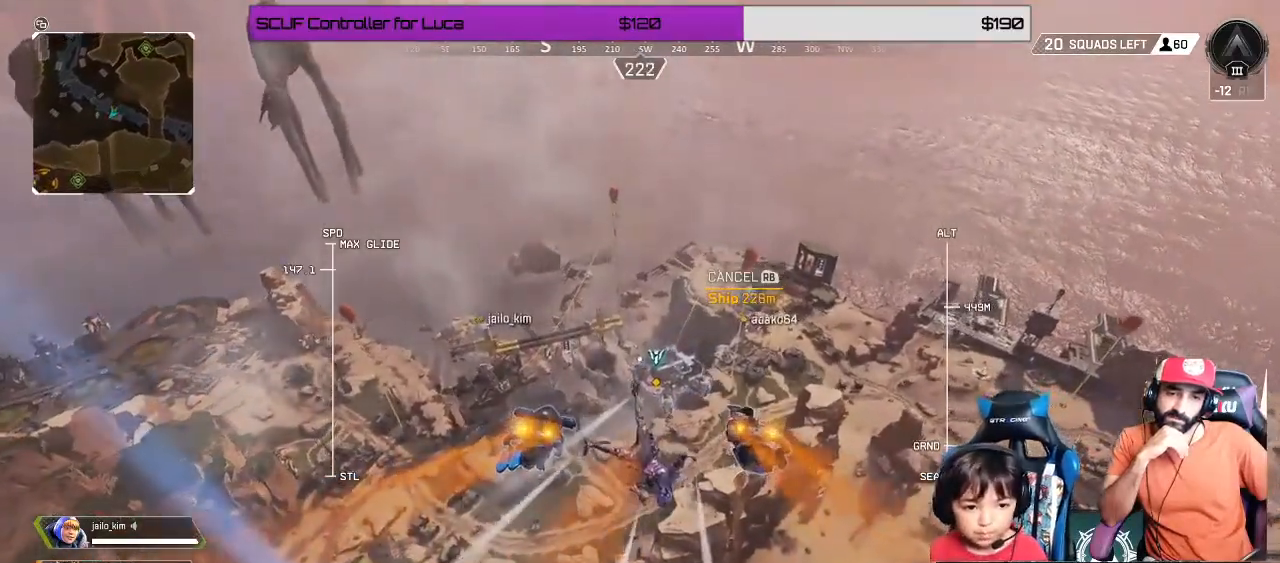
{"buttons": [], "left_stick": "up", "right_stick": "center", "events": []}
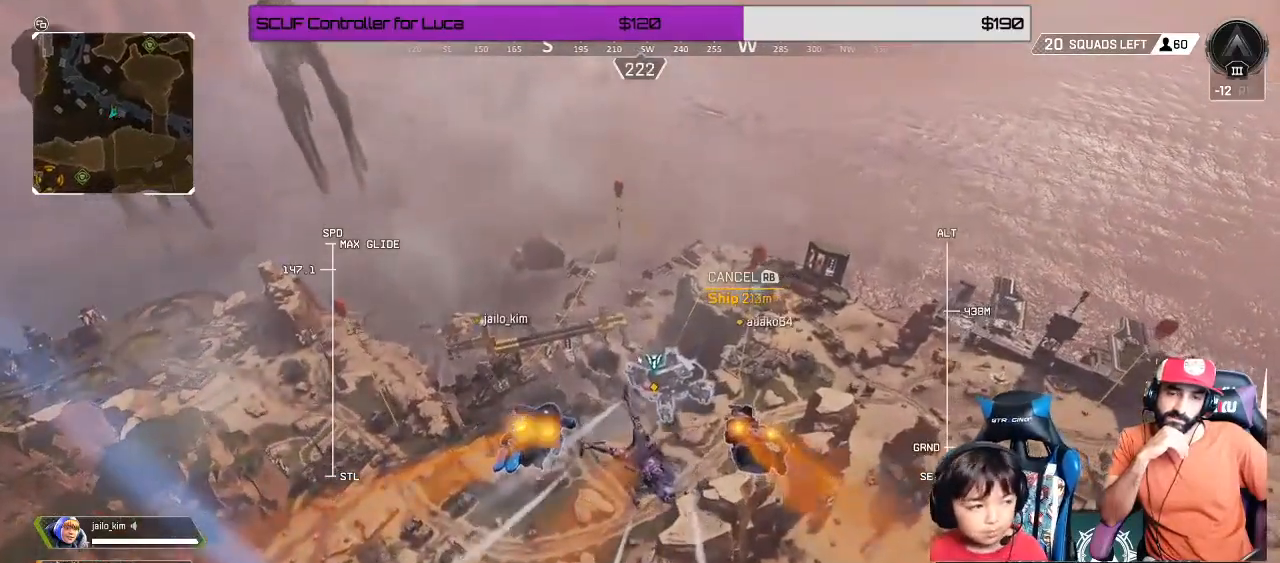
{"buttons": [], "left_stick": "up", "right_stick": "center", "events": []}
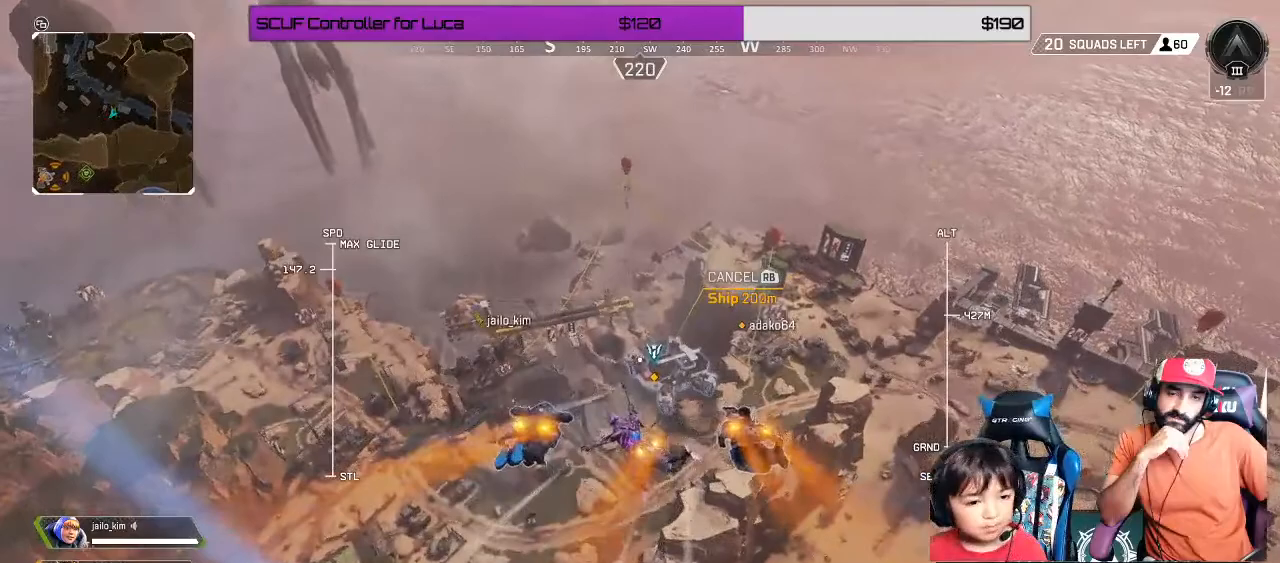
{"buttons": [], "left_stick": "up", "right_stick": "center", "events": []}
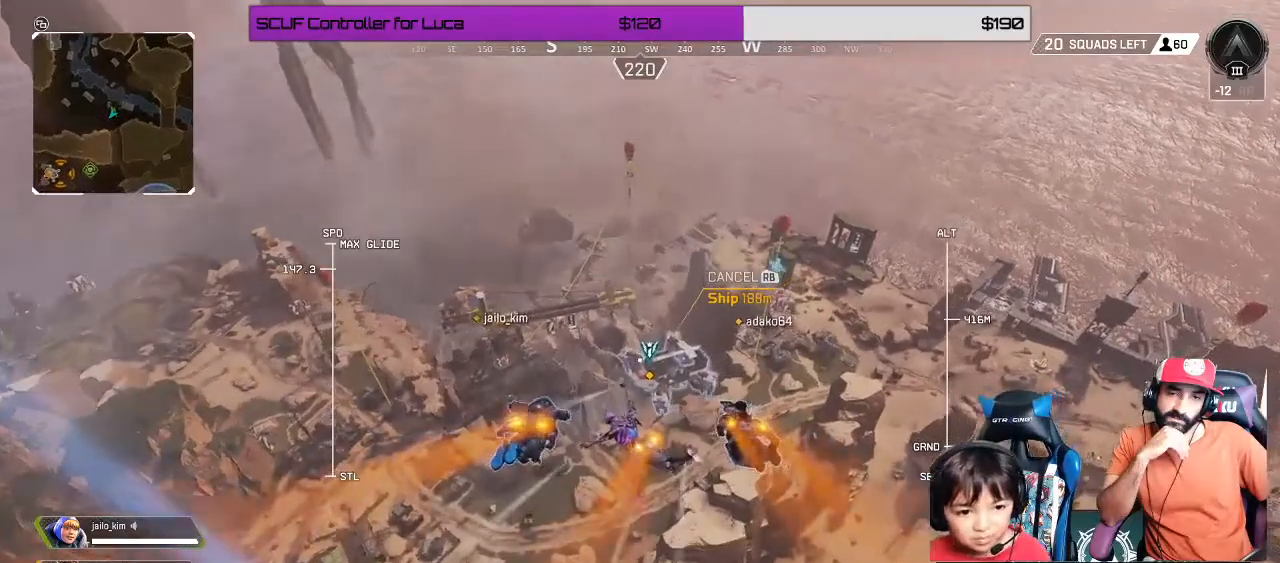
{"buttons": [], "left_stick": "up", "right_stick": "center", "events": []}
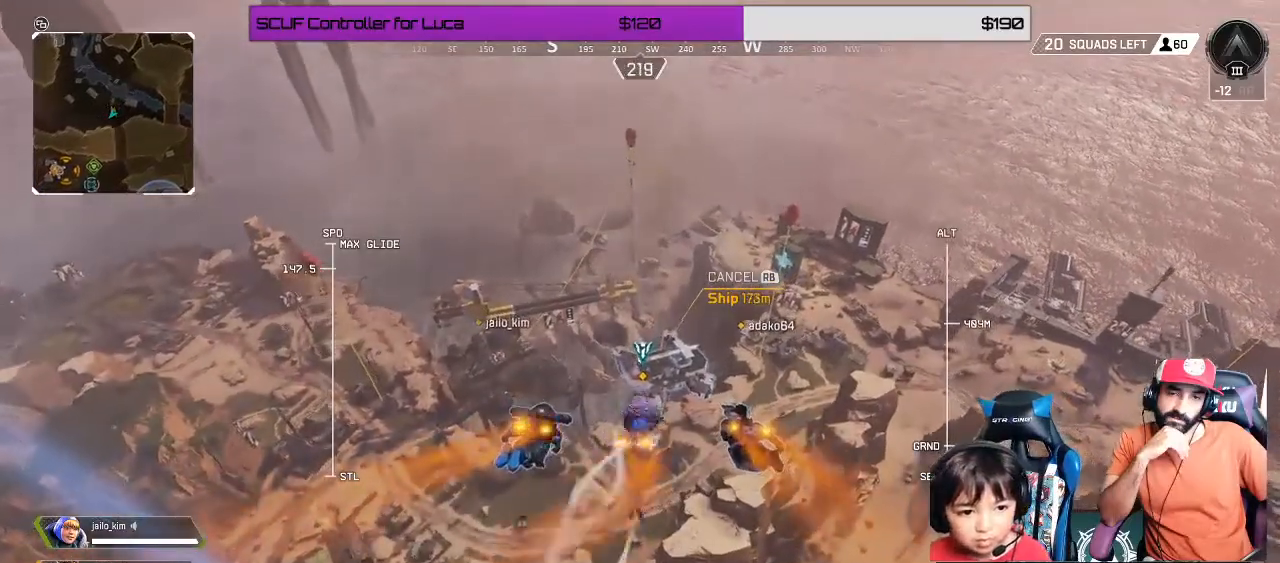
{"buttons": [], "left_stick": "up", "right_stick": "center", "events": []}
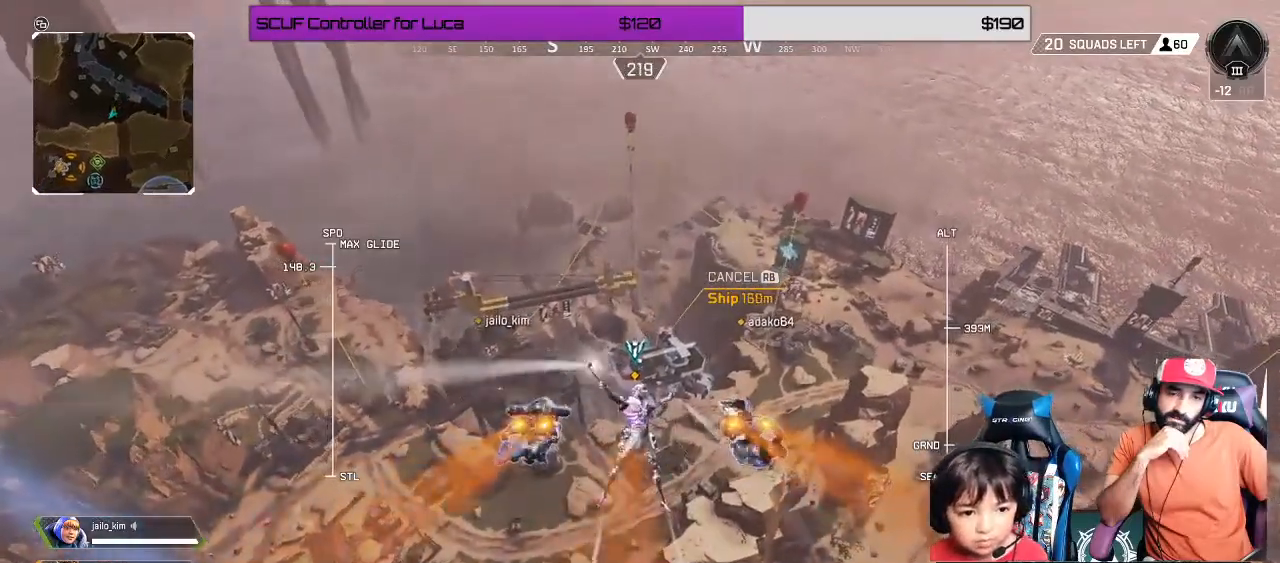
{"buttons": [], "left_stick": "up", "right_stick": "center", "events": [[317, "right_stick", "down-right"], [400, "right_stick", "center"]]}
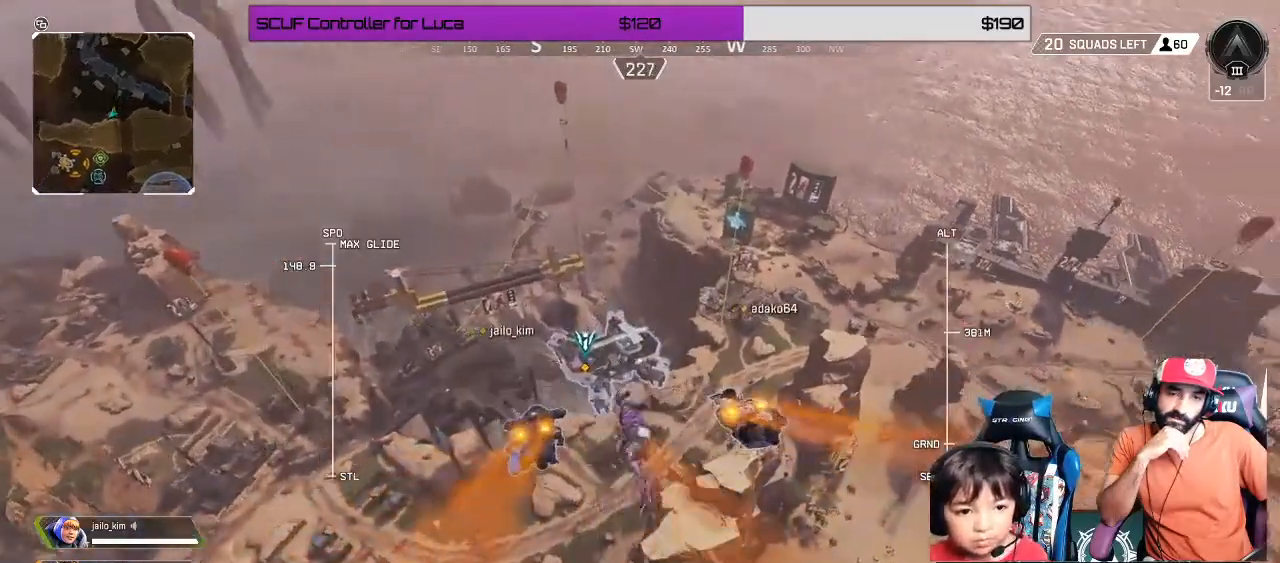
{"buttons": [], "left_stick": "up", "right_stick": "center", "events": []}
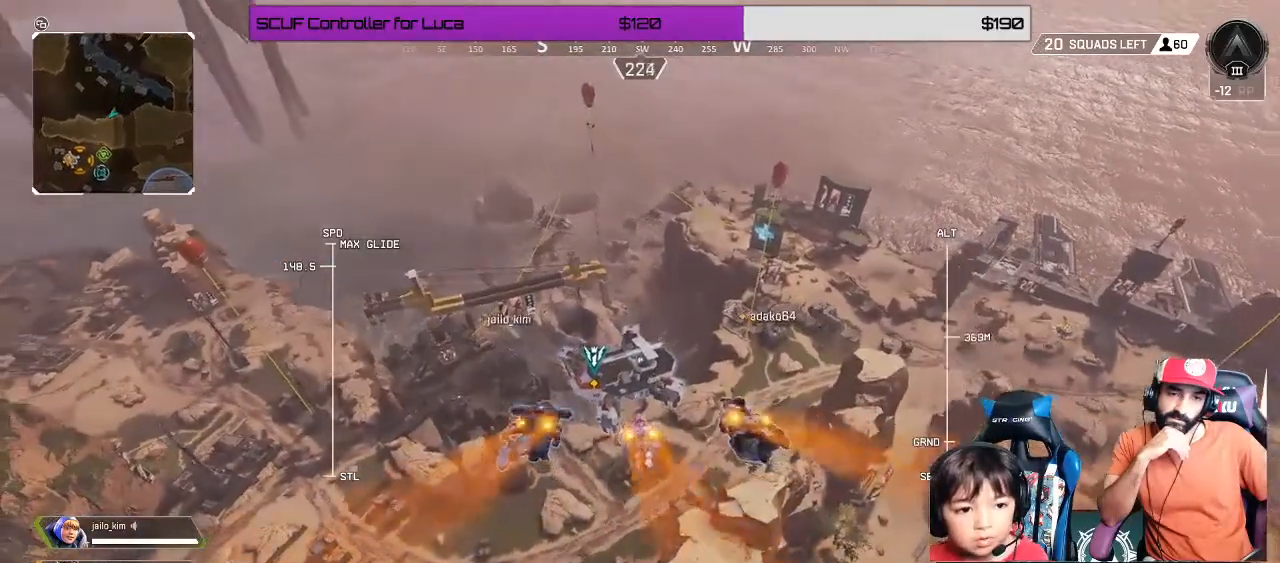
{"buttons": [], "left_stick": "up", "right_stick": "down", "events": [[183, "R1", "down"], [233, "right_stick", "down"], [317, "R1", "up"]]}
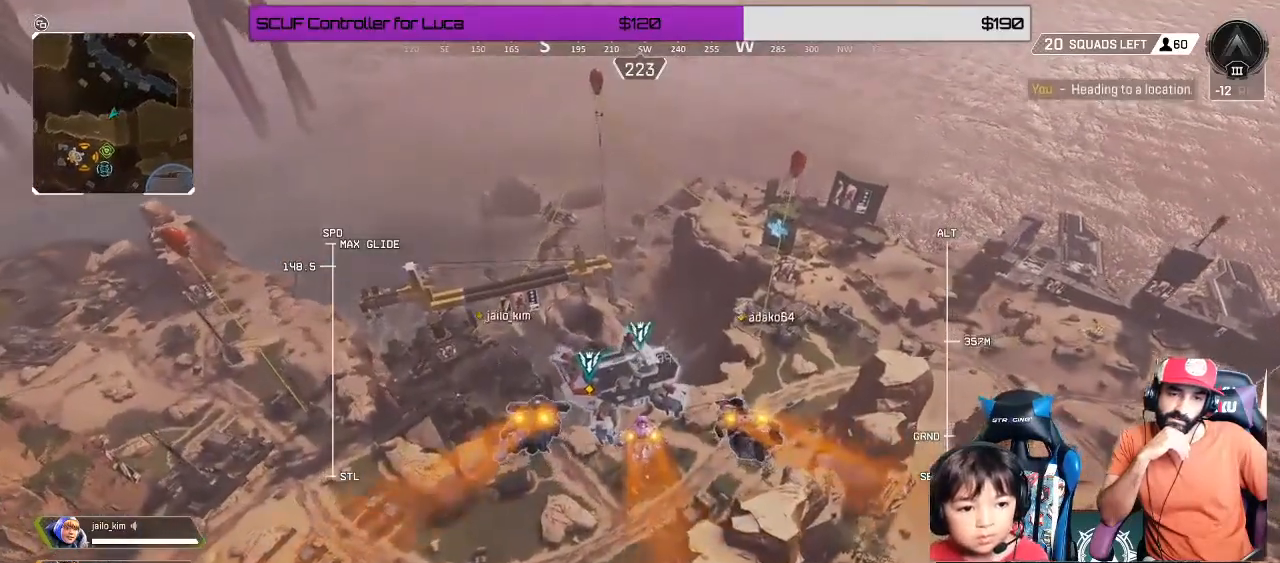
{"buttons": [], "left_stick": "up", "right_stick": "center", "events": [[17, "right_stick", "center"]]}
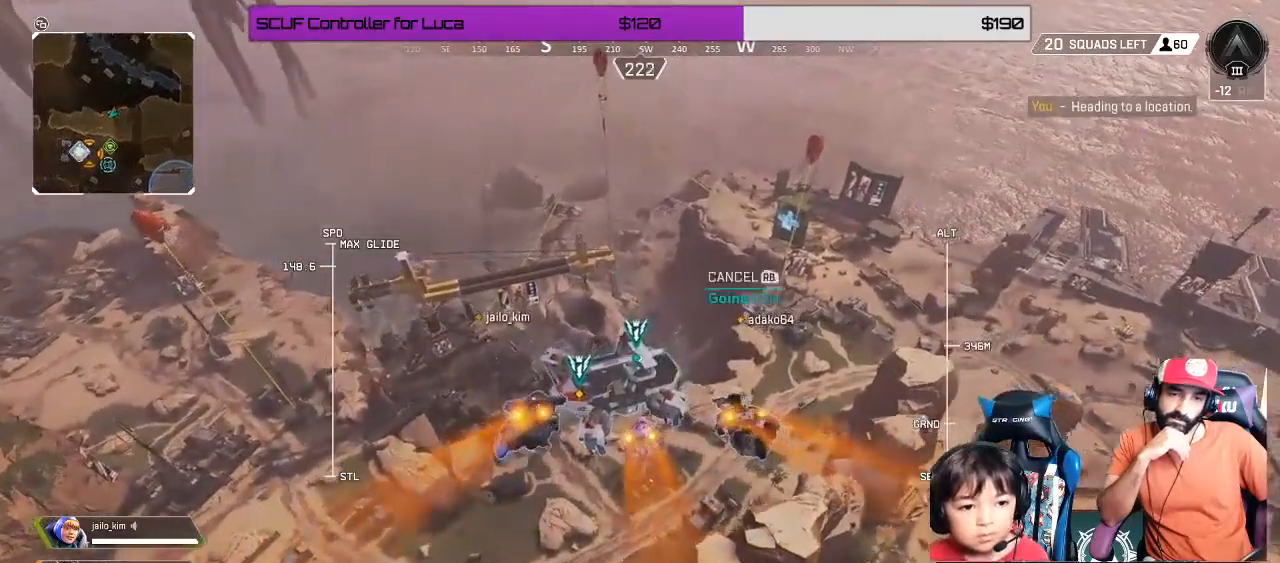
{"buttons": [], "left_stick": "up", "right_stick": "center", "events": []}
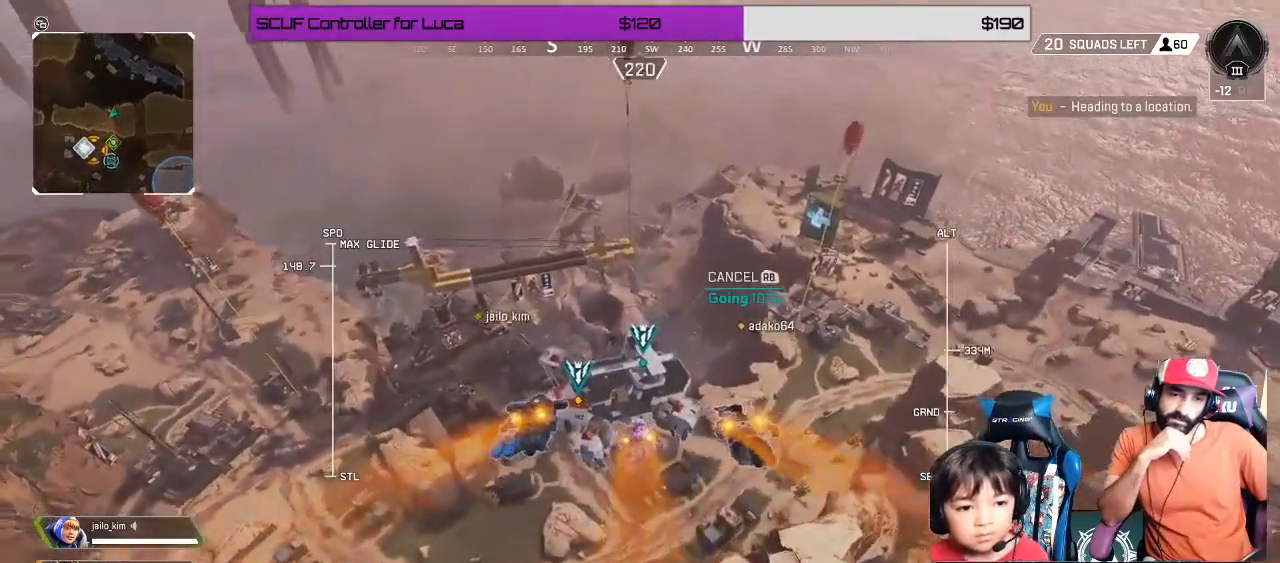
{"buttons": [], "left_stick": "up", "right_stick": "center", "events": []}
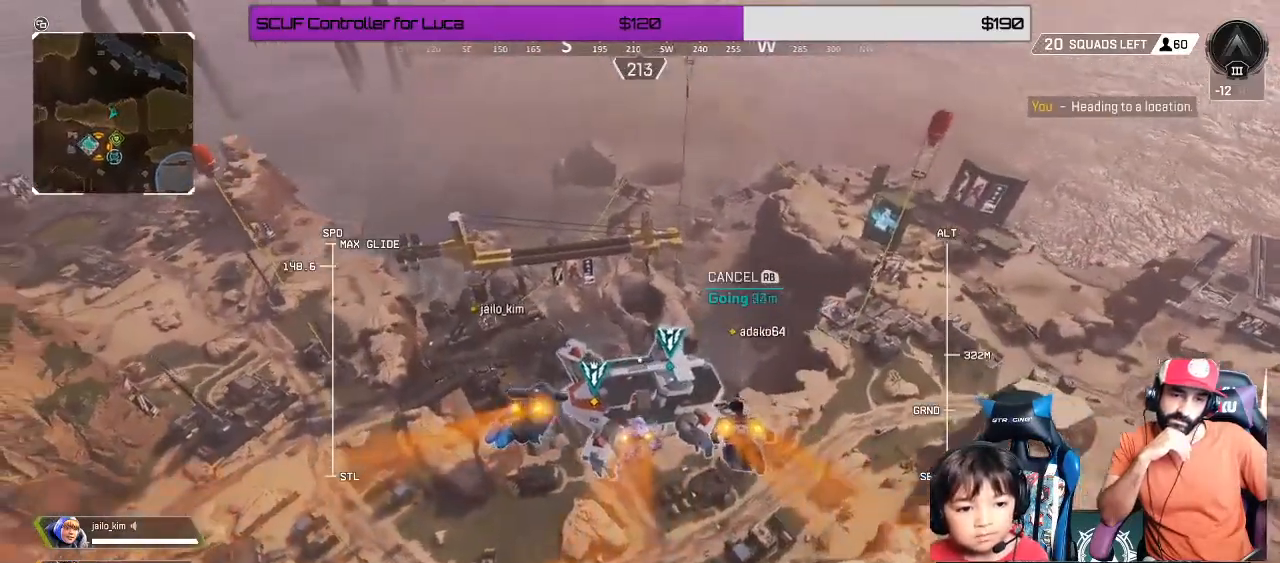
{"buttons": [], "left_stick": "up", "right_stick": "center", "events": []}
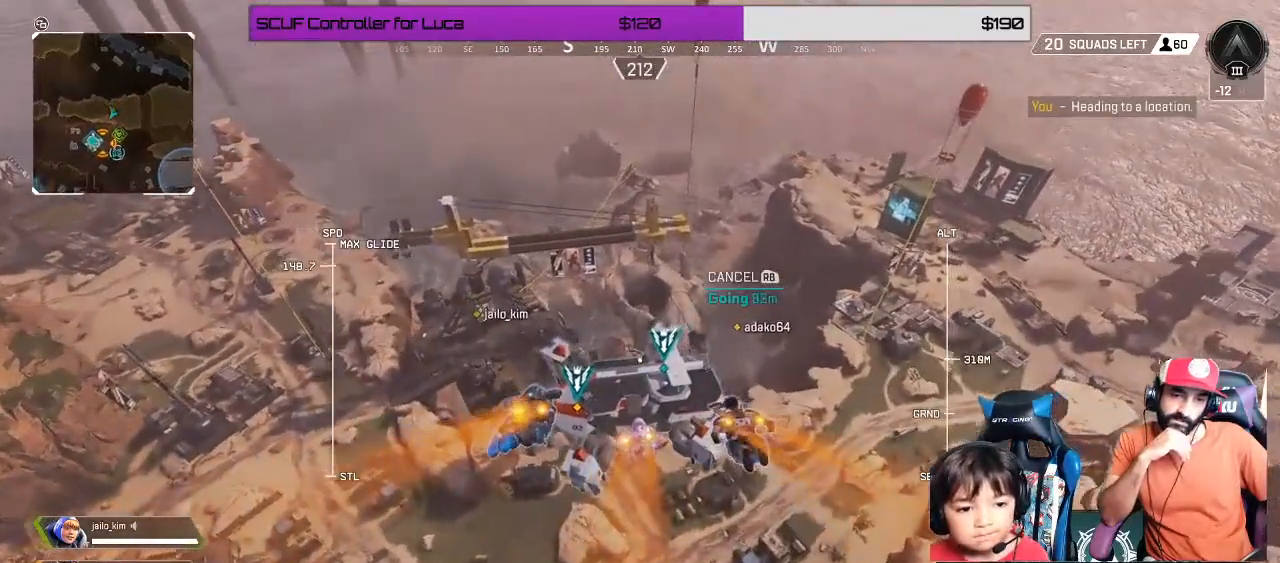
{"buttons": [], "left_stick": "up", "right_stick": "center", "events": []}
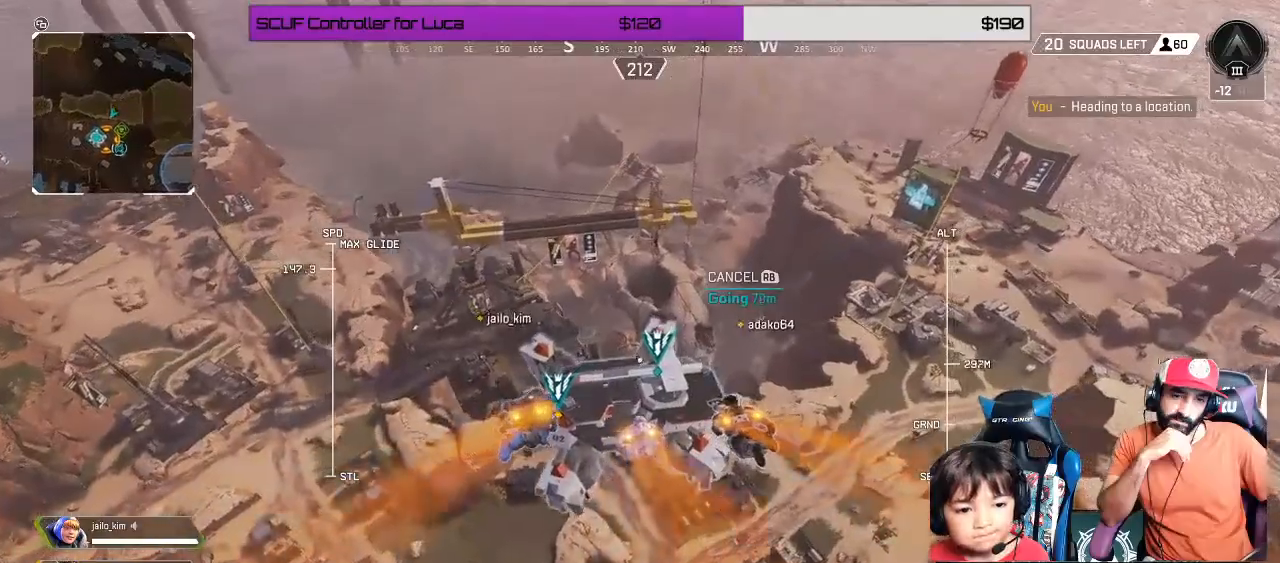
{"buttons": [], "left_stick": "up", "right_stick": "center", "events": []}
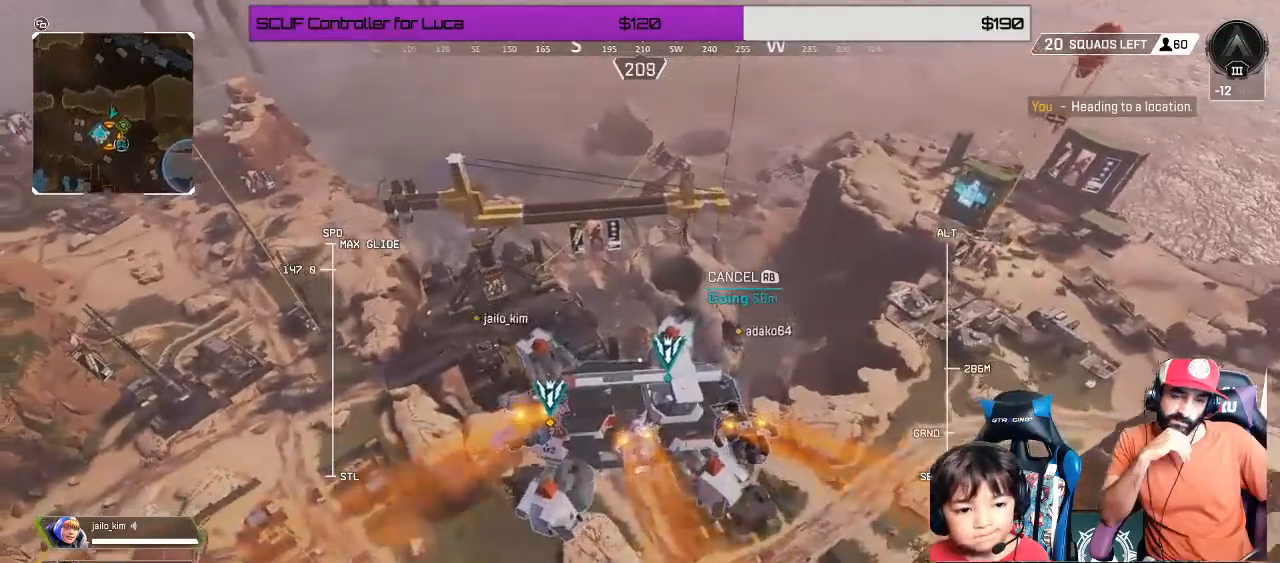
{"buttons": [], "left_stick": "up", "right_stick": "center", "events": []}
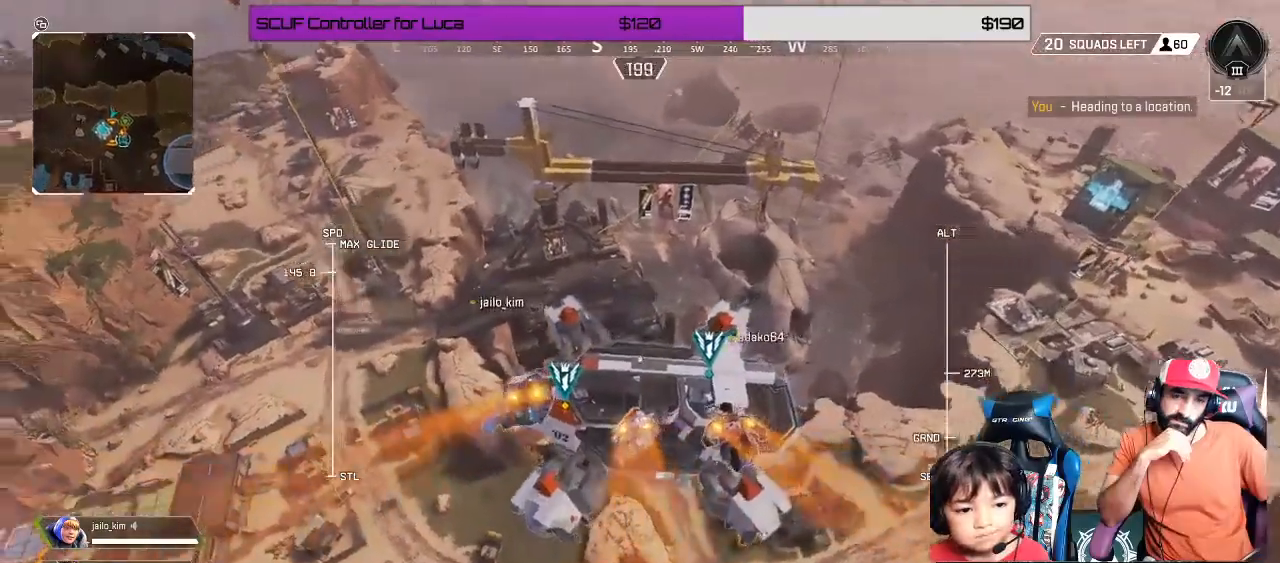
{"buttons": [], "left_stick": "up", "right_stick": "center", "events": []}
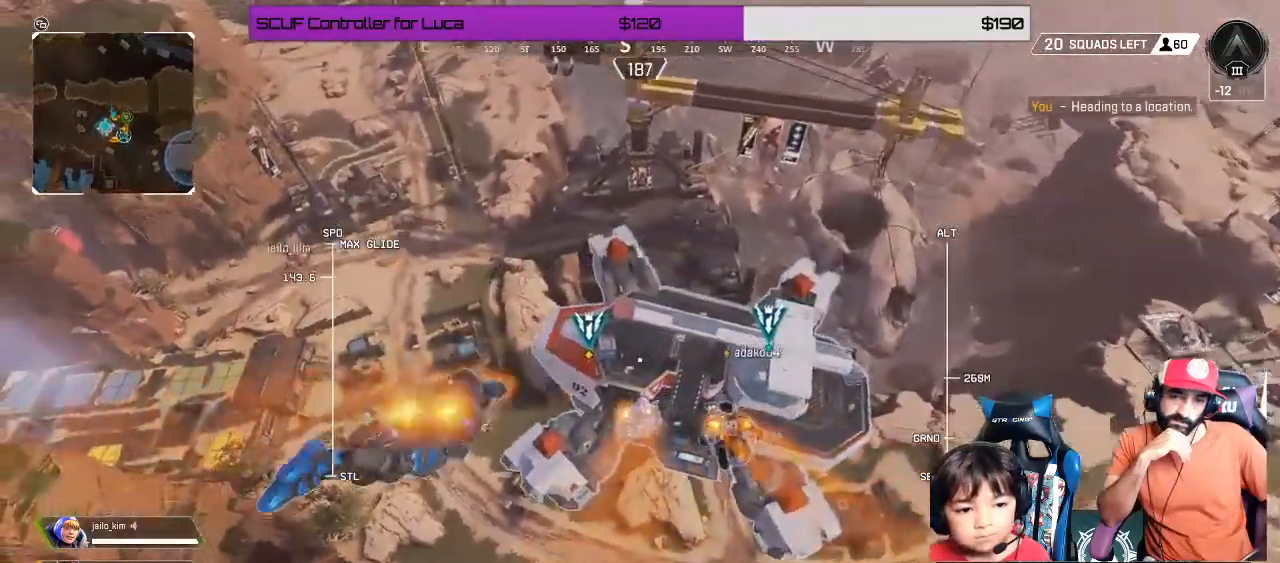
{"buttons": [], "left_stick": "up", "right_stick": "center", "events": [[117, "R1", "down"], [183, "right_stick", "down"], [333, "R1", "up"], [350, "right_stick", "center"]]}
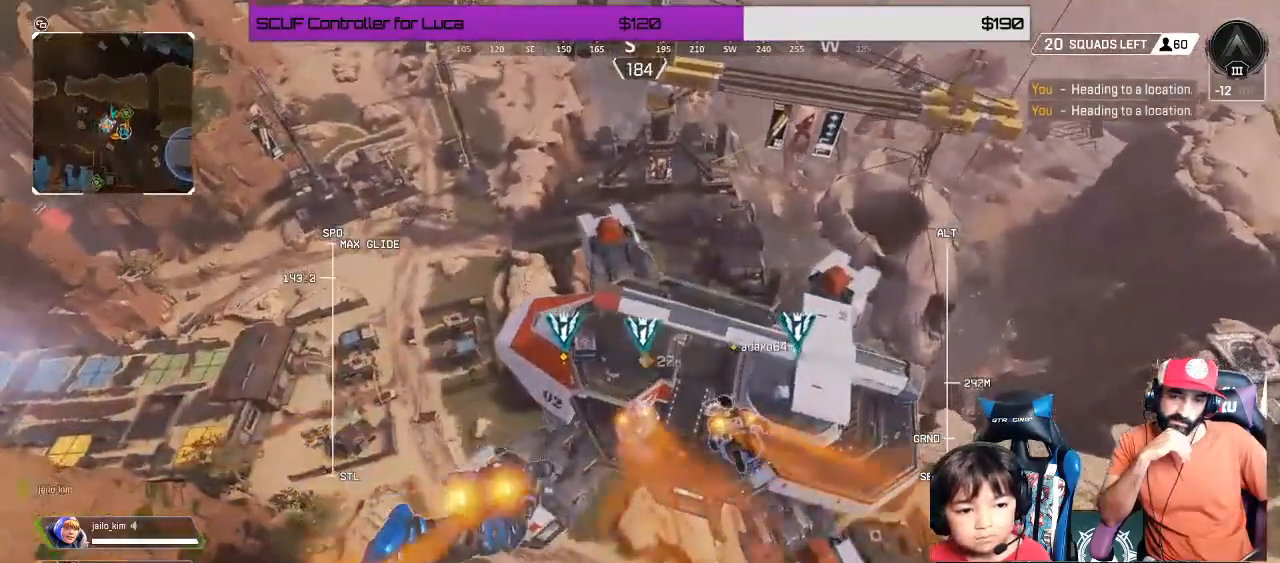
{"buttons": [], "left_stick": "up", "right_stick": "center", "events": []}
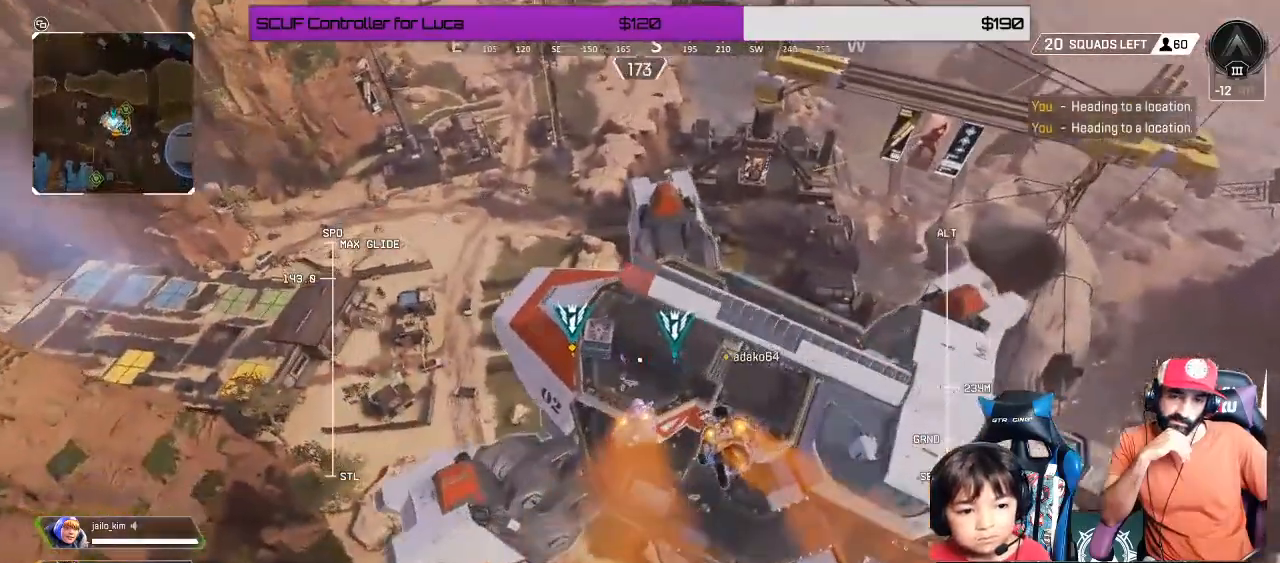
{"buttons": [], "left_stick": "up-left", "right_stick": "center", "events": [[17, "left_stick", "up-left"]]}
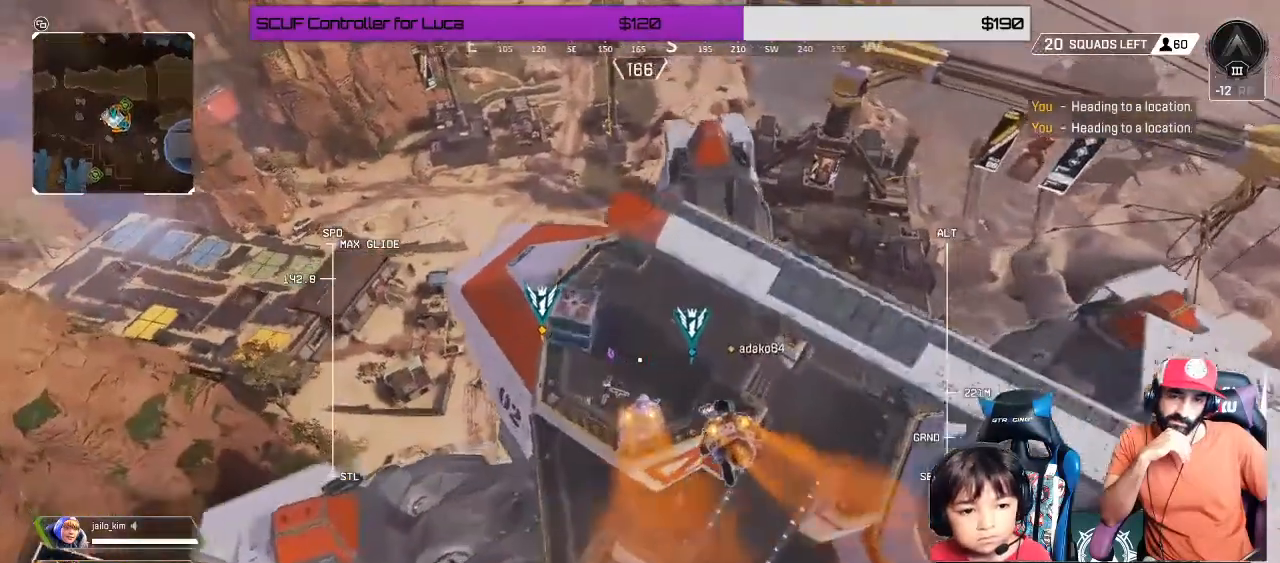
{"buttons": [], "left_stick": "up-left", "right_stick": "up-left", "events": [[417, "right_stick", "up-left"]]}
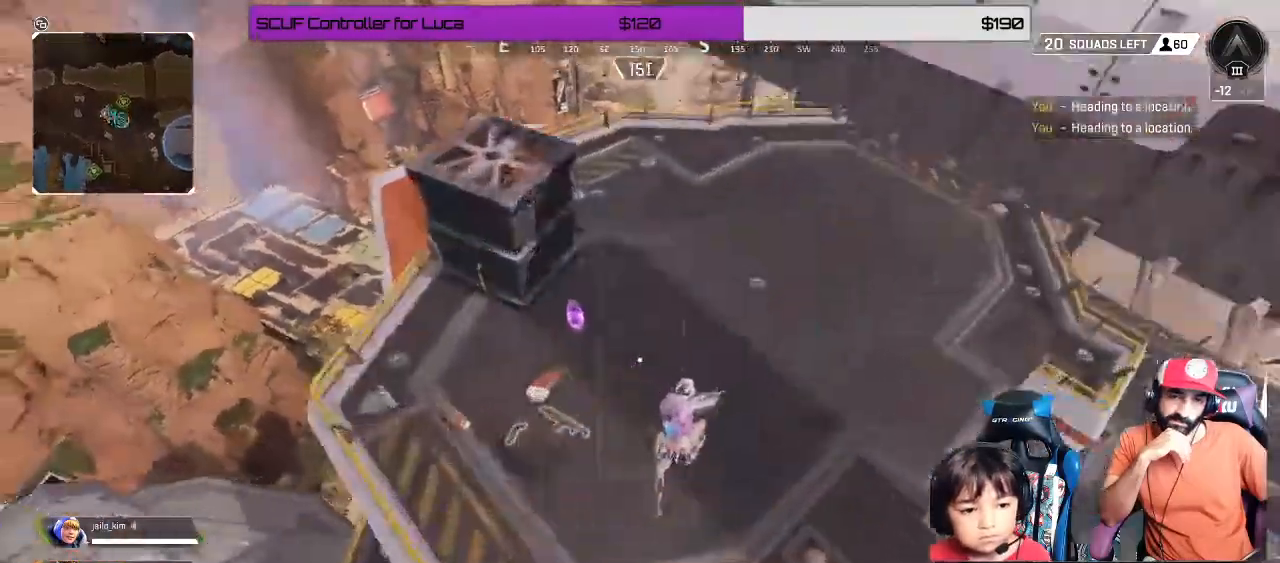
{"buttons": [], "left_stick": "up-left", "right_stick": "center", "events": [[317, "right_stick", "up"], [450, "right_stick", "center"]]}
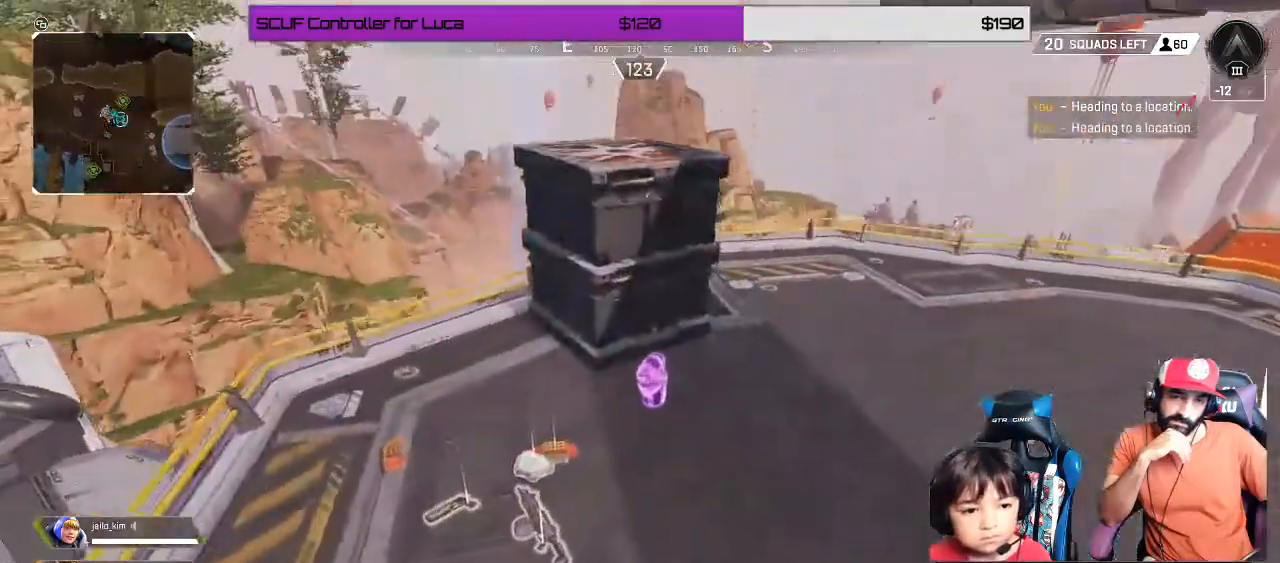
{"buttons": ["X"], "left_stick": "up-left", "right_stick": "center", "events": [[83, "X", "down"], [150, "X", "up"], [267, "X", "down"], [367, "X", "up"], [467, "X", "down"]]}
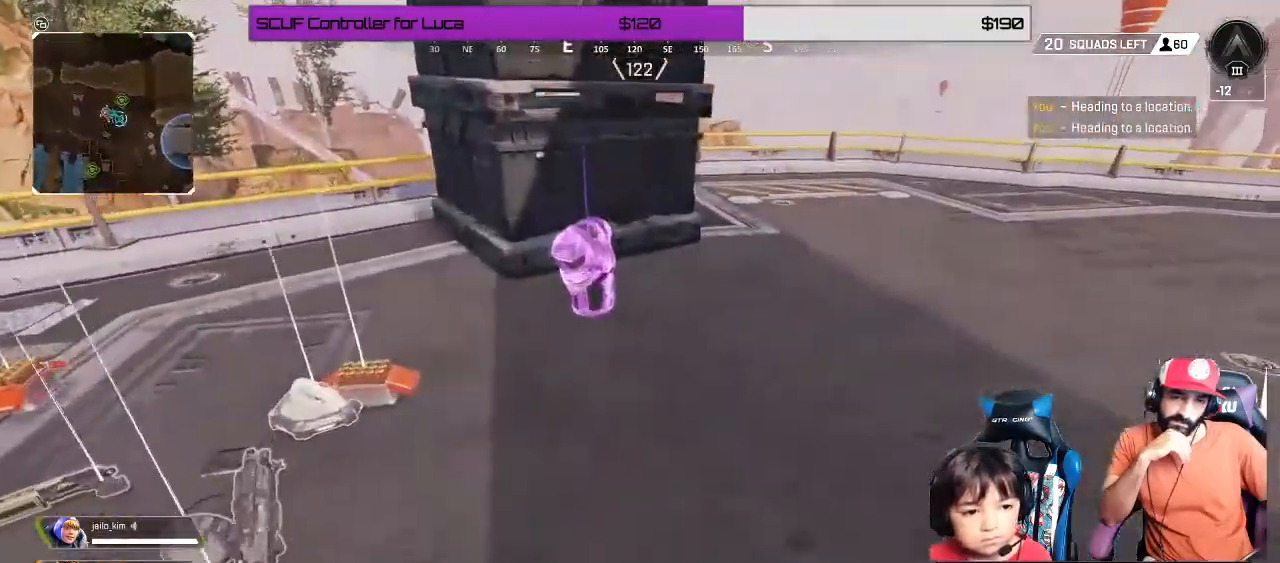
{"buttons": ["X"], "left_stick": "down", "right_stick": "center", "events": [[67, "X", "up"], [167, "X", "down"], [250, "X", "up"], [267, "left_stick", "center"], [333, "X", "down"], [333, "left_stick", "down"], [433, "X", "up"], [500, "X", "down"]]}
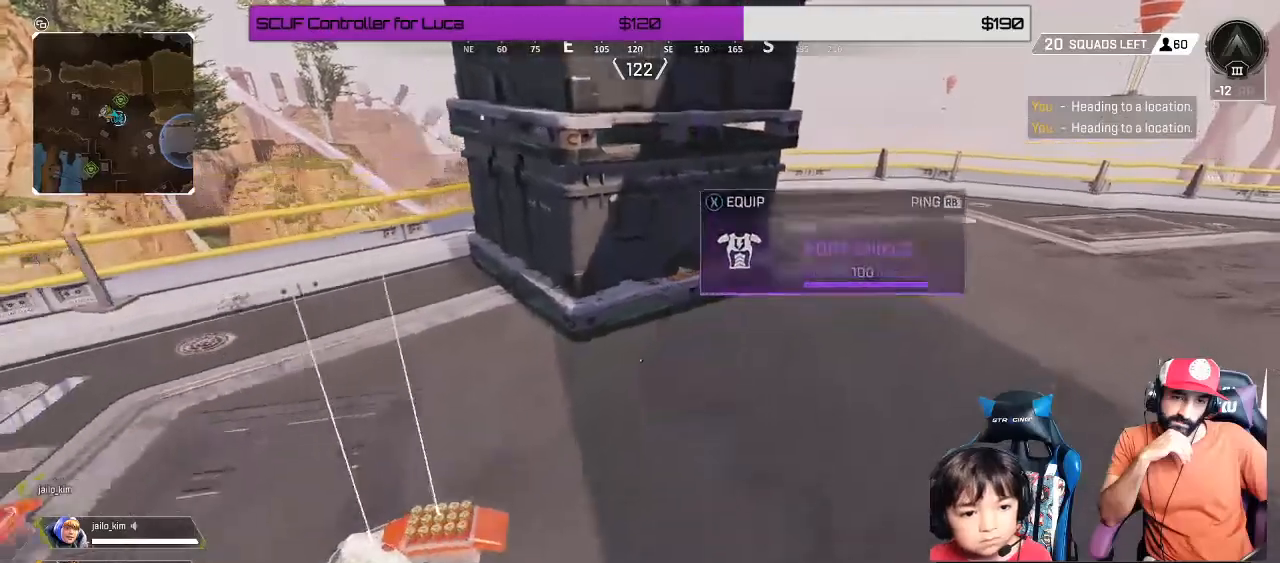
{"buttons": ["X"], "left_stick": "up", "right_stick": "center", "events": [[83, "left_stick", "down-left"], [100, "X", "up"], [200, "X", "down"], [300, "X", "up"], [367, "left_stick", "up"], [400, "X", "down"]]}
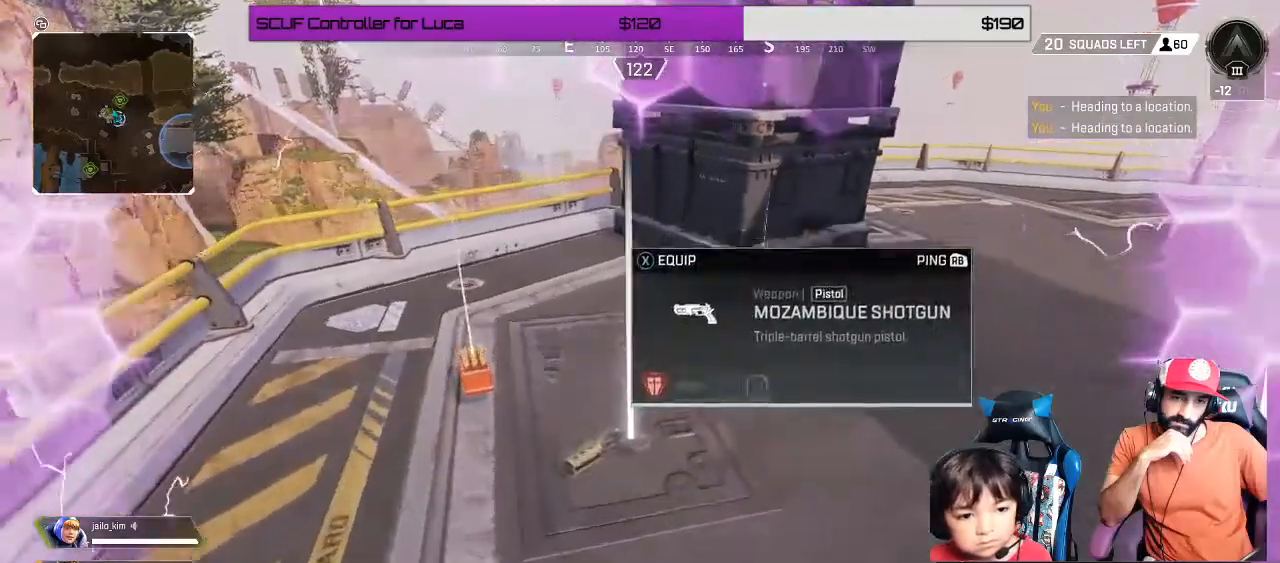
{"buttons": [], "left_stick": "left", "right_stick": "center", "events": [[17, "X", "up"], [100, "X", "down"], [100, "left_stick", "right"], [183, "X", "up"], [250, "left_stick", "center"], [300, "X", "down"], [333, "left_stick", "left"], [417, "X", "up"]]}